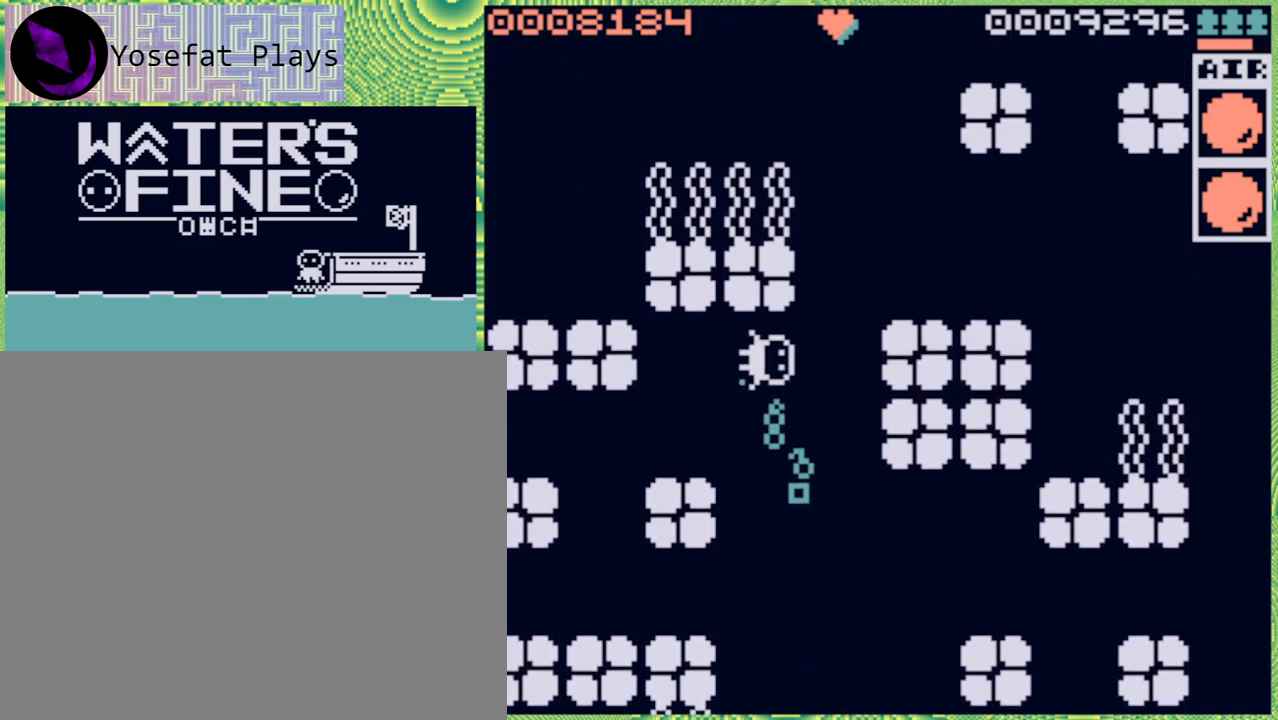
Gameplay with a controller (Nintendo layout); each line is a JSON object with the inputs held at the frame after it. "events" lists button and stick changes between this image and that frame as [ms after this image, input, new state], when the widget could be followed in between. Not read: L3 R3.
{"buttons": [], "left_stick": "up", "right_stick": "center", "events": [[33, "B", "up"], [267, "left_stick", "up"], [283, "B", "down"], [400, "B", "up"]]}
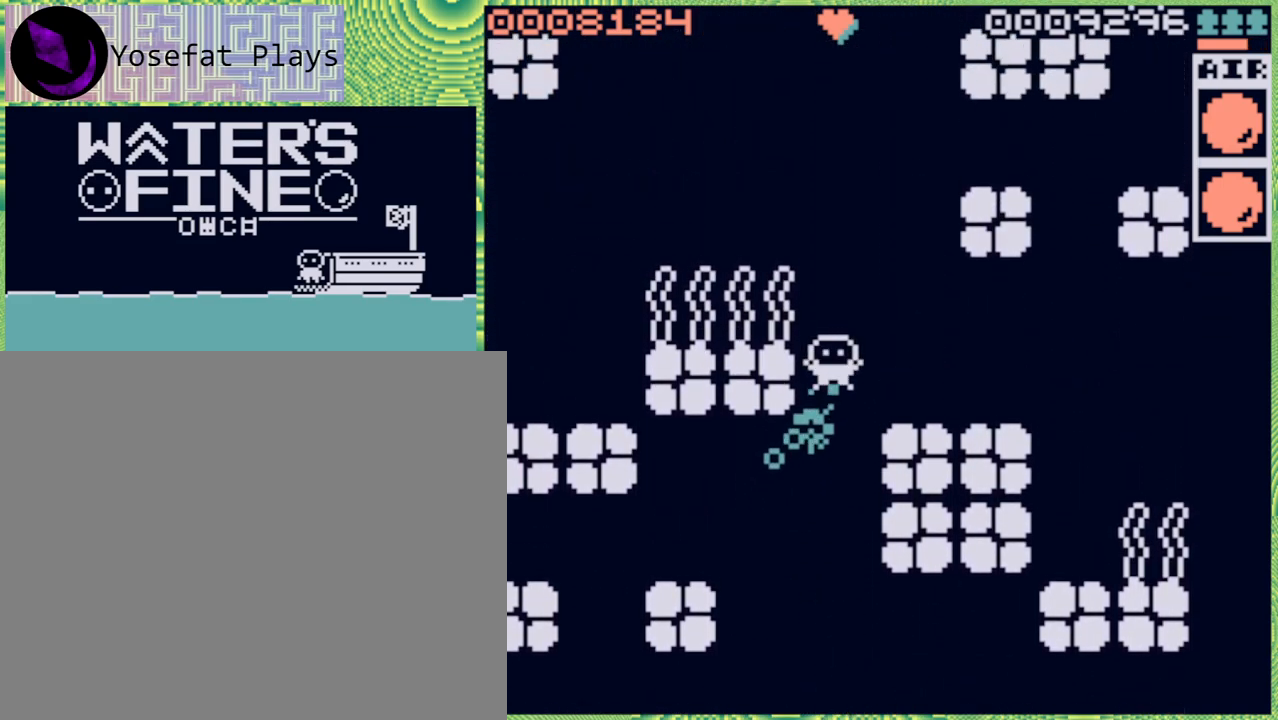
{"buttons": [], "left_stick": "up", "right_stick": "center", "events": [[150, "B", "down"], [250, "B", "up"], [400, "B", "down"], [483, "B", "up"]]}
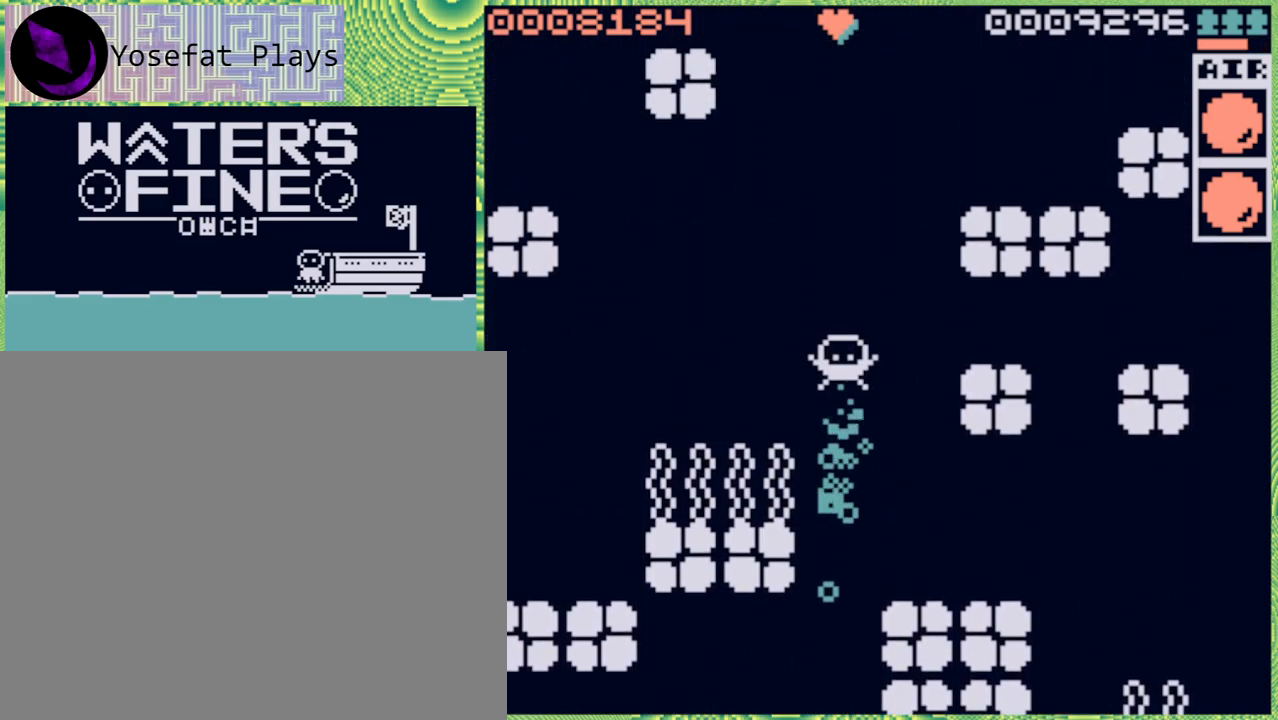
{"buttons": ["B"], "left_stick": "up", "right_stick": "center", "events": [[83, "B", "down"], [167, "B", "up"], [450, "B", "down"]]}
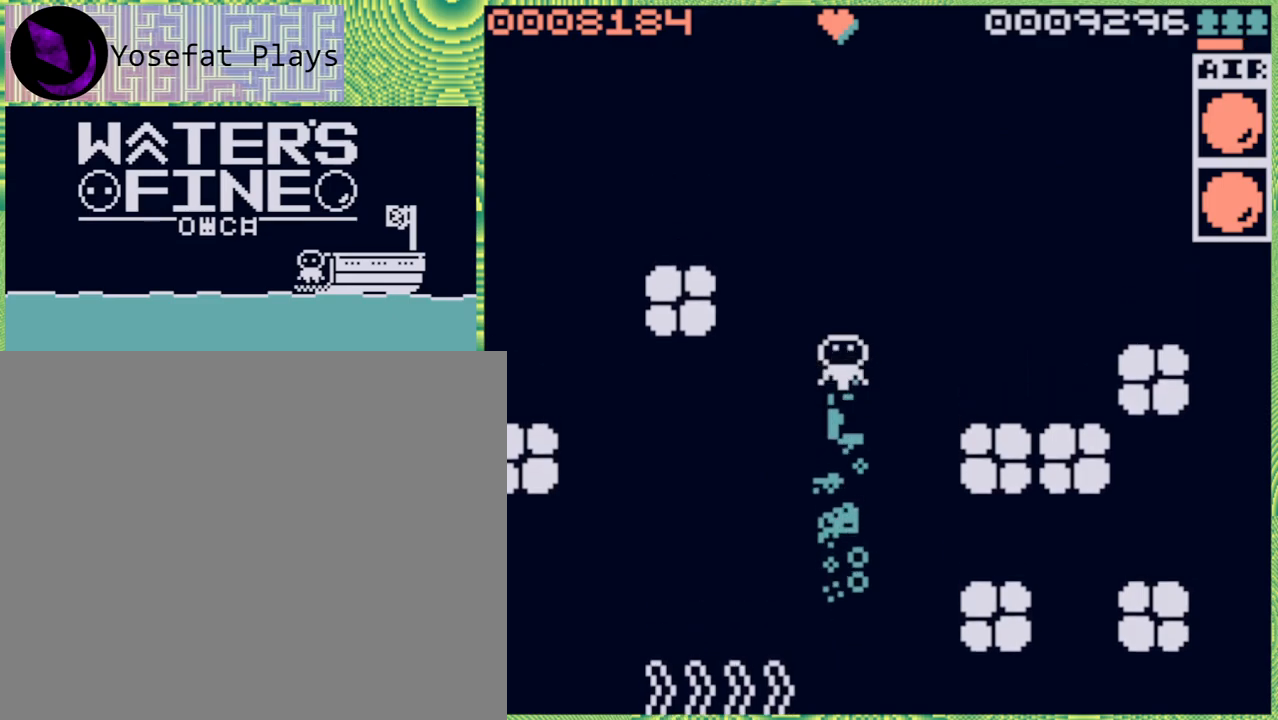
{"buttons": [], "left_stick": "up", "right_stick": "center", "events": [[17, "B", "up"], [133, "B", "down"], [217, "B", "up"], [383, "B", "down"], [450, "B", "up"]]}
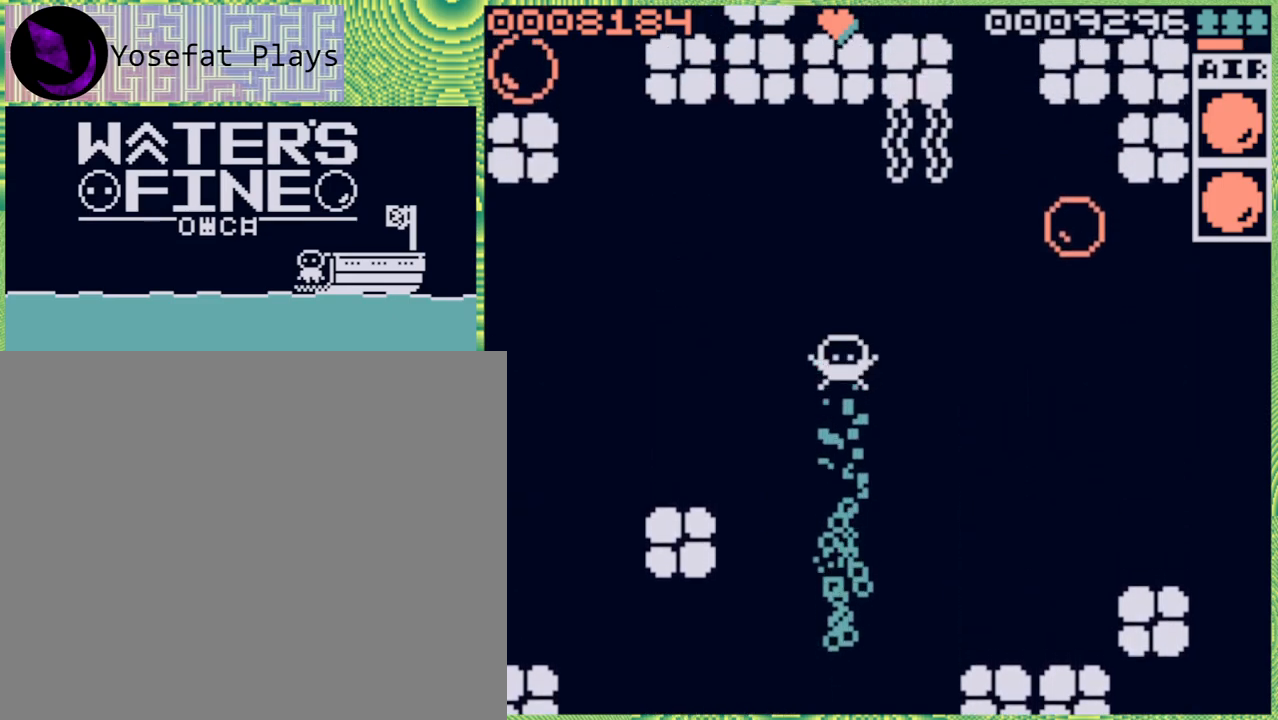
{"buttons": [], "left_stick": "right", "right_stick": "center", "events": [[233, "left_stick", "center"], [450, "left_stick", "right"]]}
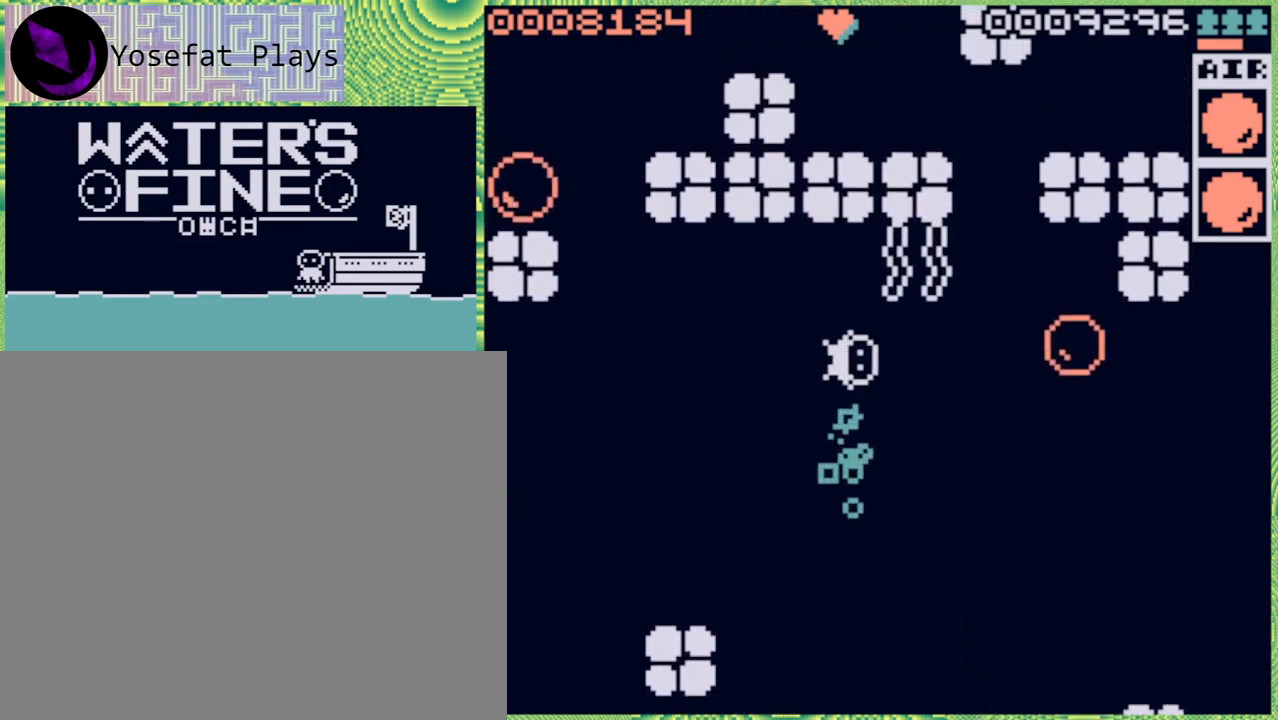
{"buttons": [], "left_stick": "center", "right_stick": "center", "events": [[50, "B", "down"], [167, "B", "up"], [433, "left_stick", "center"]]}
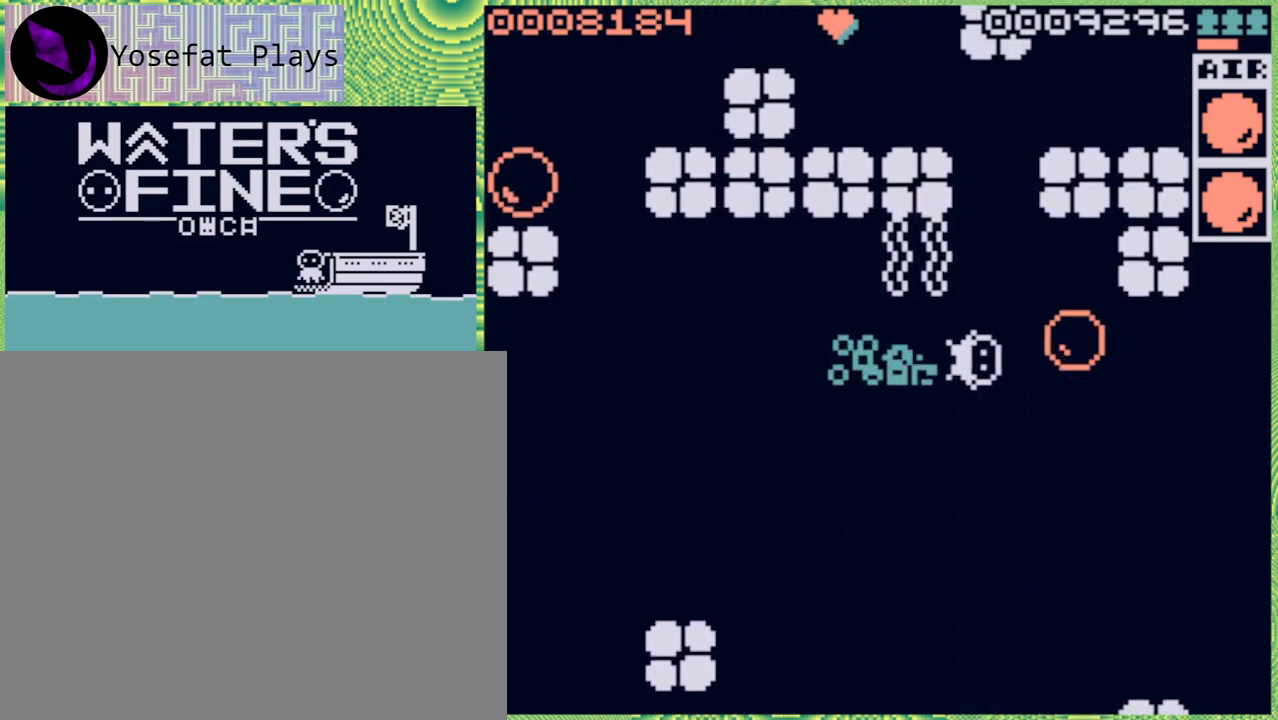
{"buttons": [], "left_stick": "up", "right_stick": "center", "events": [[167, "left_stick", "up"], [317, "B", "down"], [450, "B", "up"]]}
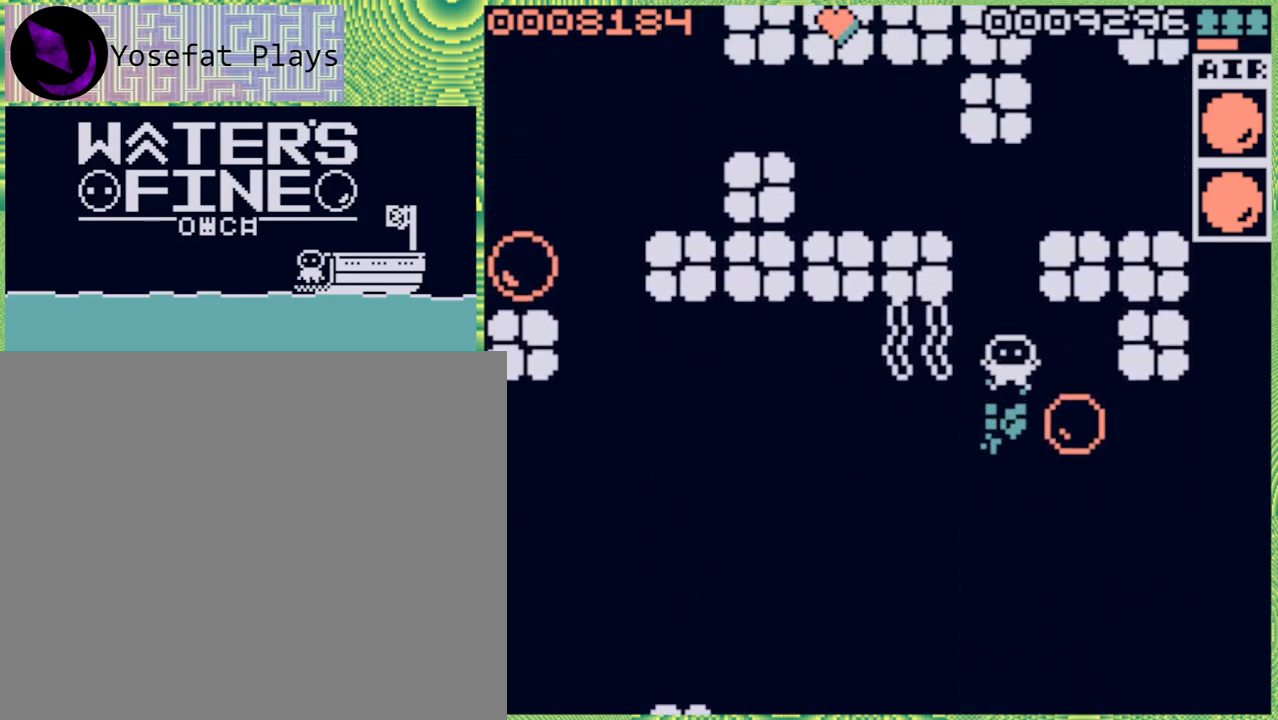
{"buttons": [], "left_stick": "up", "right_stick": "center", "events": [[133, "B", "down"], [267, "B", "up"]]}
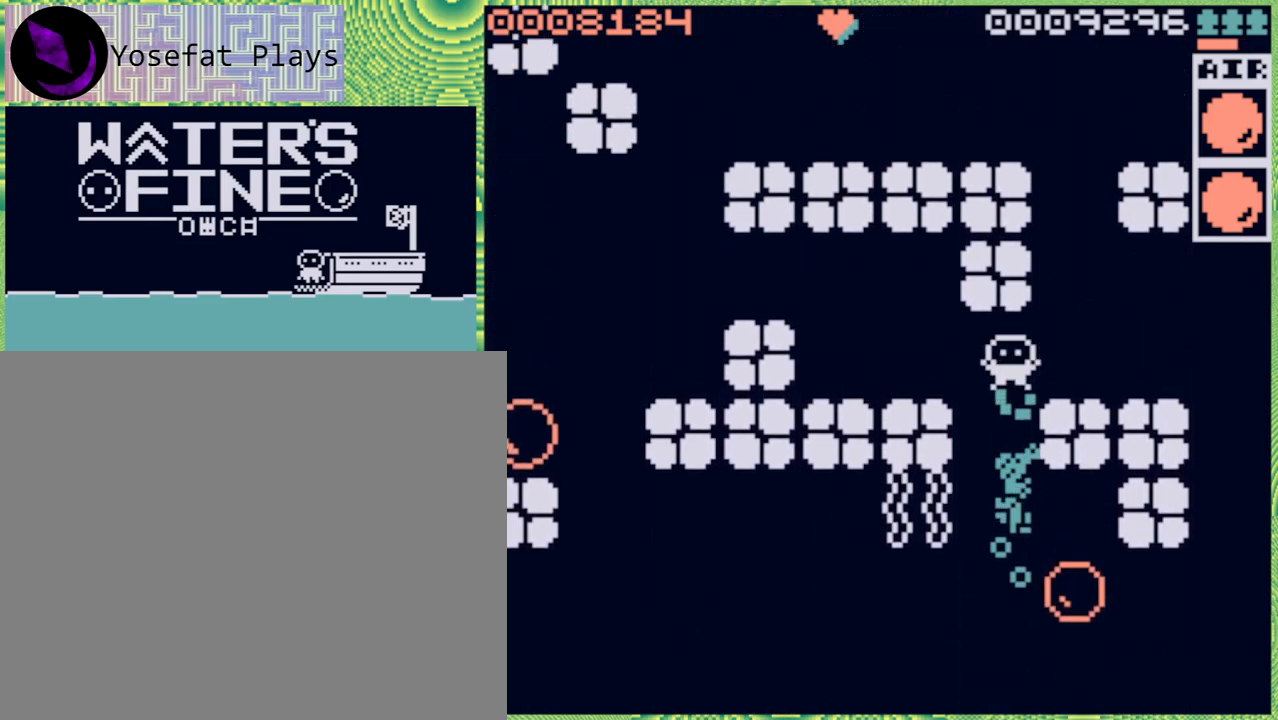
{"buttons": [], "left_stick": "center", "right_stick": "center", "events": [[100, "left_stick", "right"], [200, "B", "down"], [317, "B", "up"], [450, "left_stick", "center"]]}
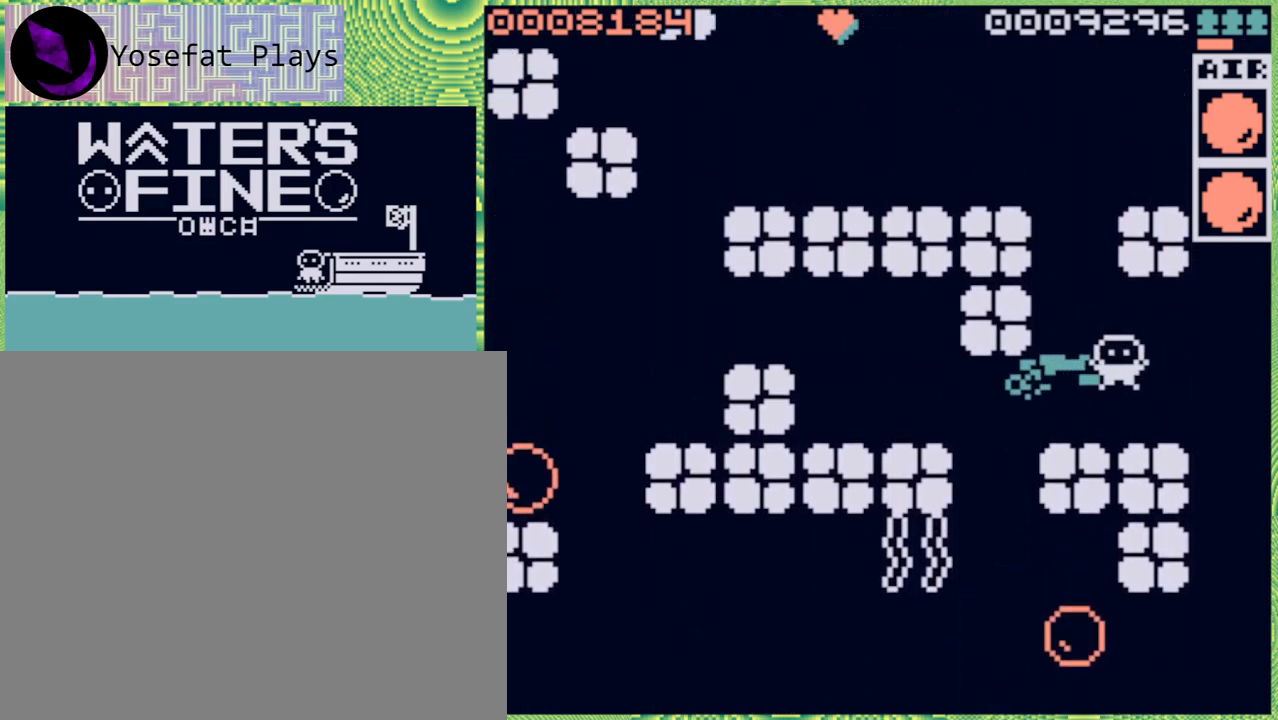
{"buttons": ["B"], "left_stick": "right", "right_stick": "center", "events": [[367, "left_stick", "right"], [417, "B", "down"]]}
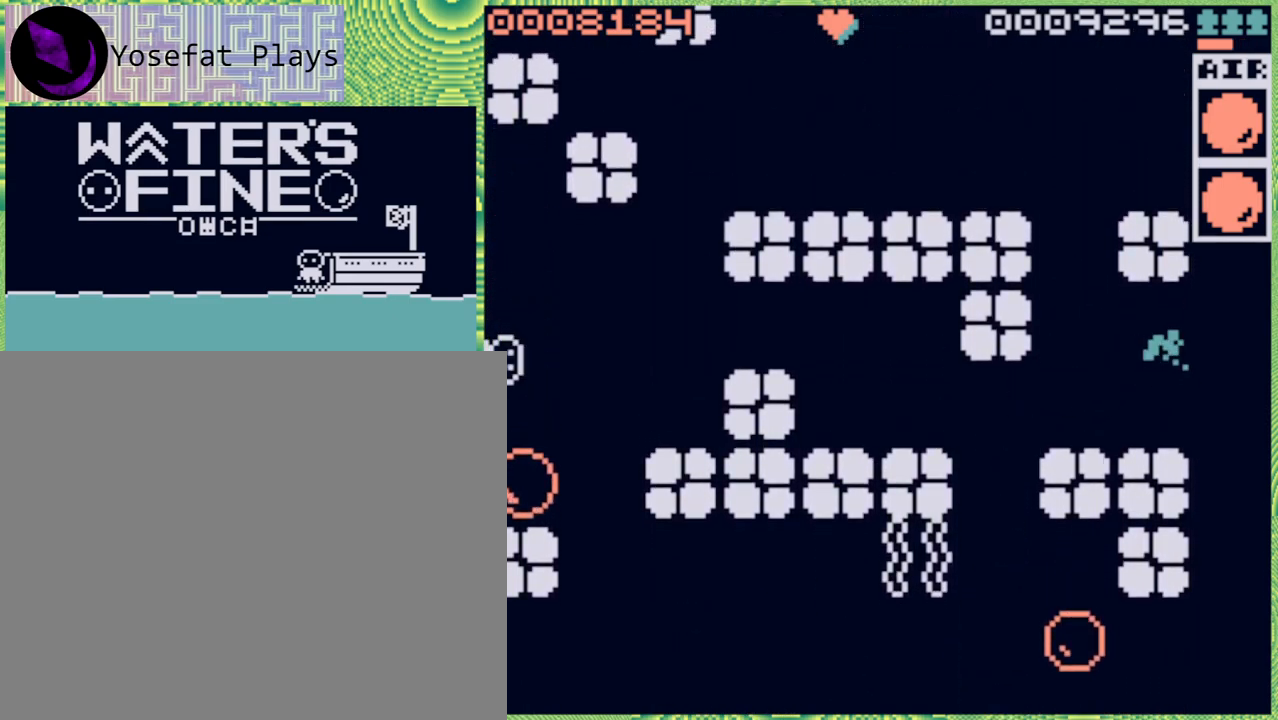
{"buttons": ["B"], "left_stick": "down", "right_stick": "center", "events": [[33, "B", "up"], [183, "left_stick", "center"], [367, "left_stick", "down"], [433, "B", "down"]]}
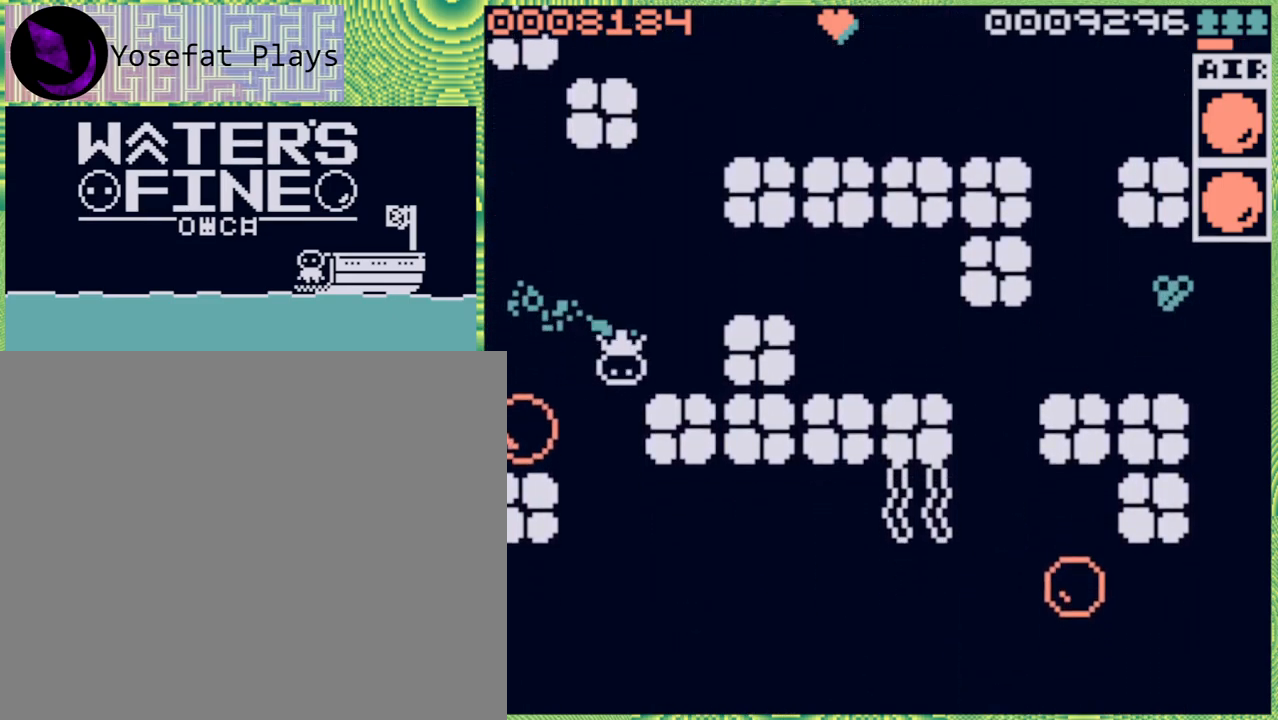
{"buttons": [], "left_stick": "center", "right_stick": "center", "events": [[17, "B", "up"], [67, "left_stick", "down-left"], [167, "left_stick", "left"], [283, "B", "down"], [450, "B", "up"], [483, "left_stick", "center"]]}
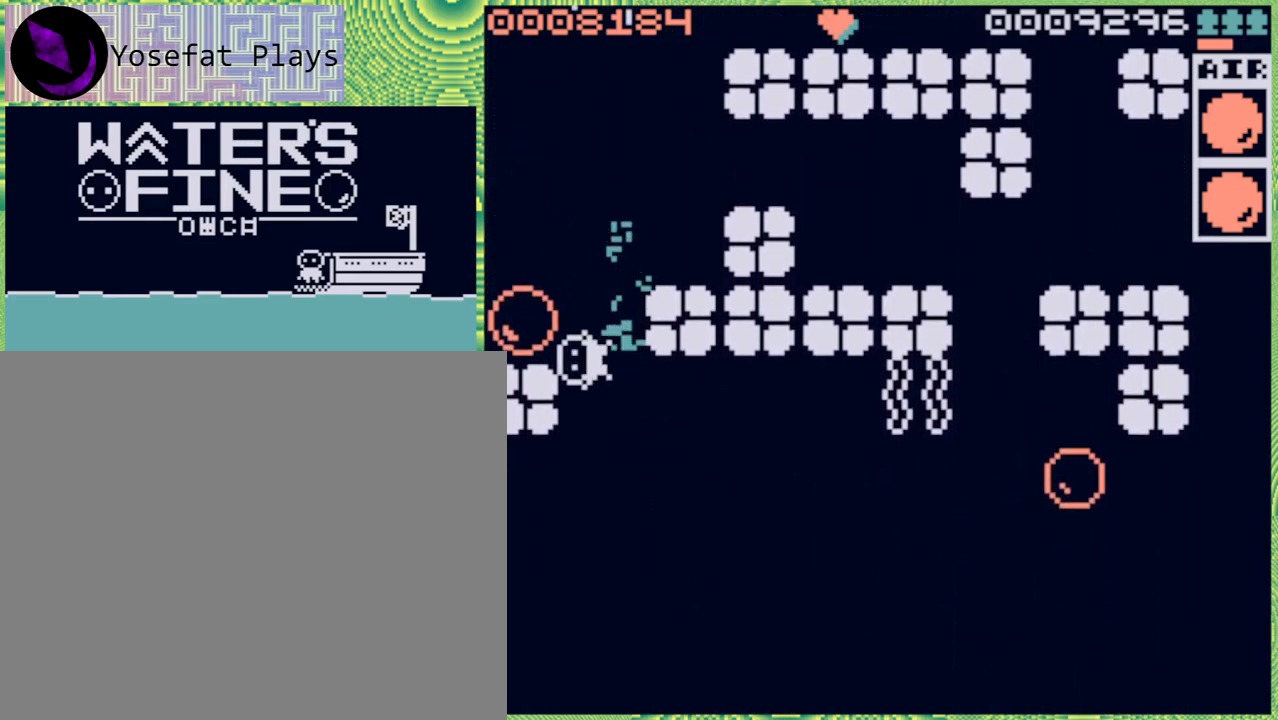
{"buttons": [], "left_stick": "up-left", "right_stick": "center", "events": [[83, "left_stick", "up-right"], [200, "left_stick", "up"], [483, "left_stick", "up-left"]]}
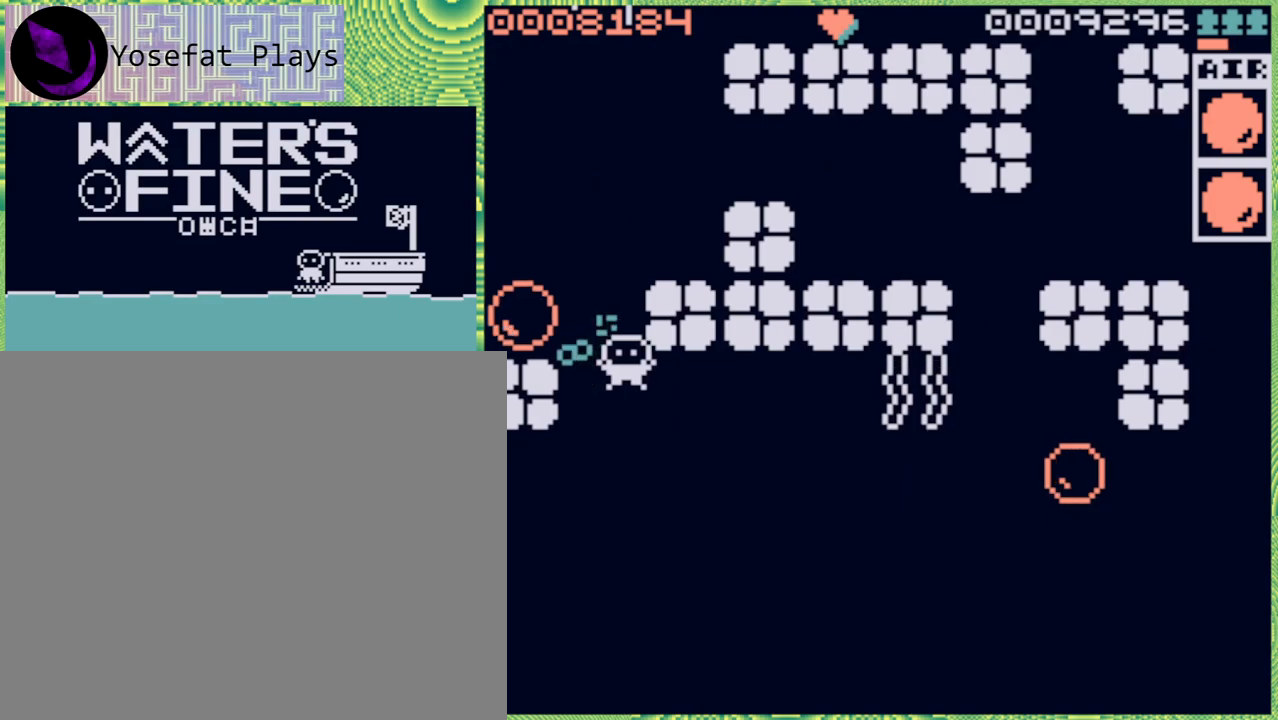
{"buttons": [], "left_stick": "up", "right_stick": "center", "events": [[117, "left_stick", "left"], [217, "left_stick", "center"], [450, "left_stick", "up"]]}
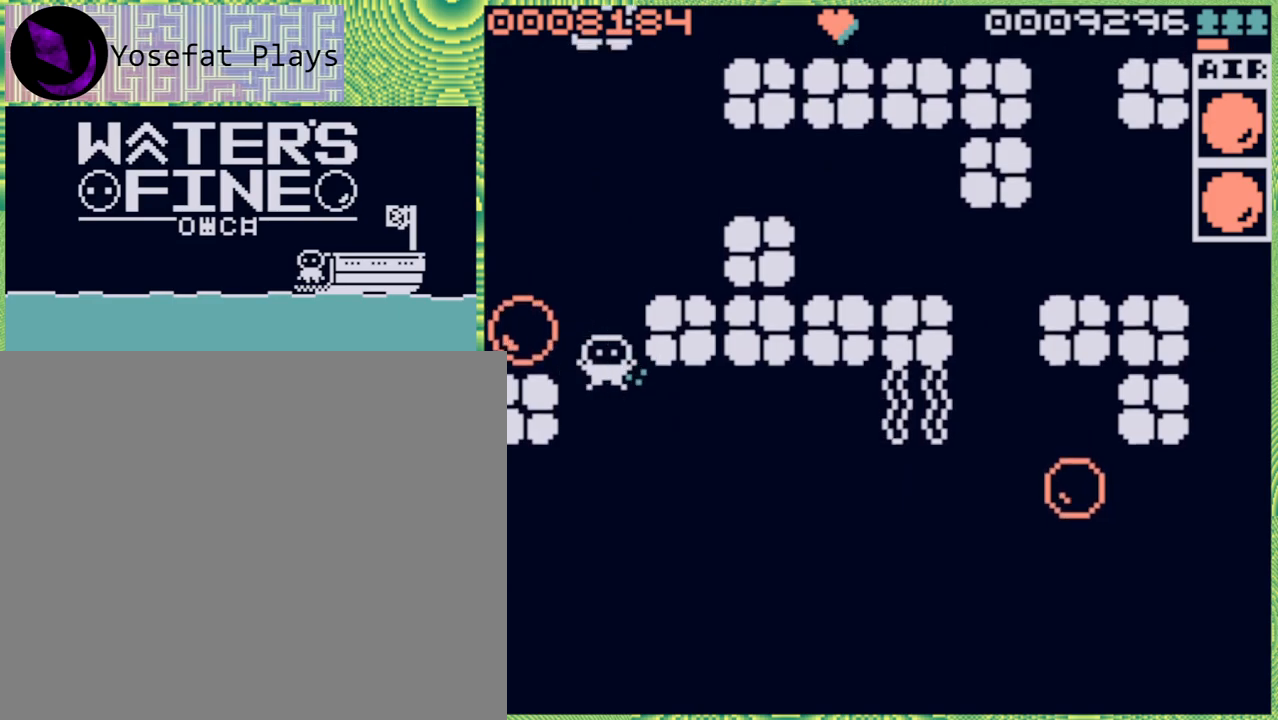
{"buttons": [], "left_stick": "left", "right_stick": "center", "events": [[150, "left_stick", "left"]]}
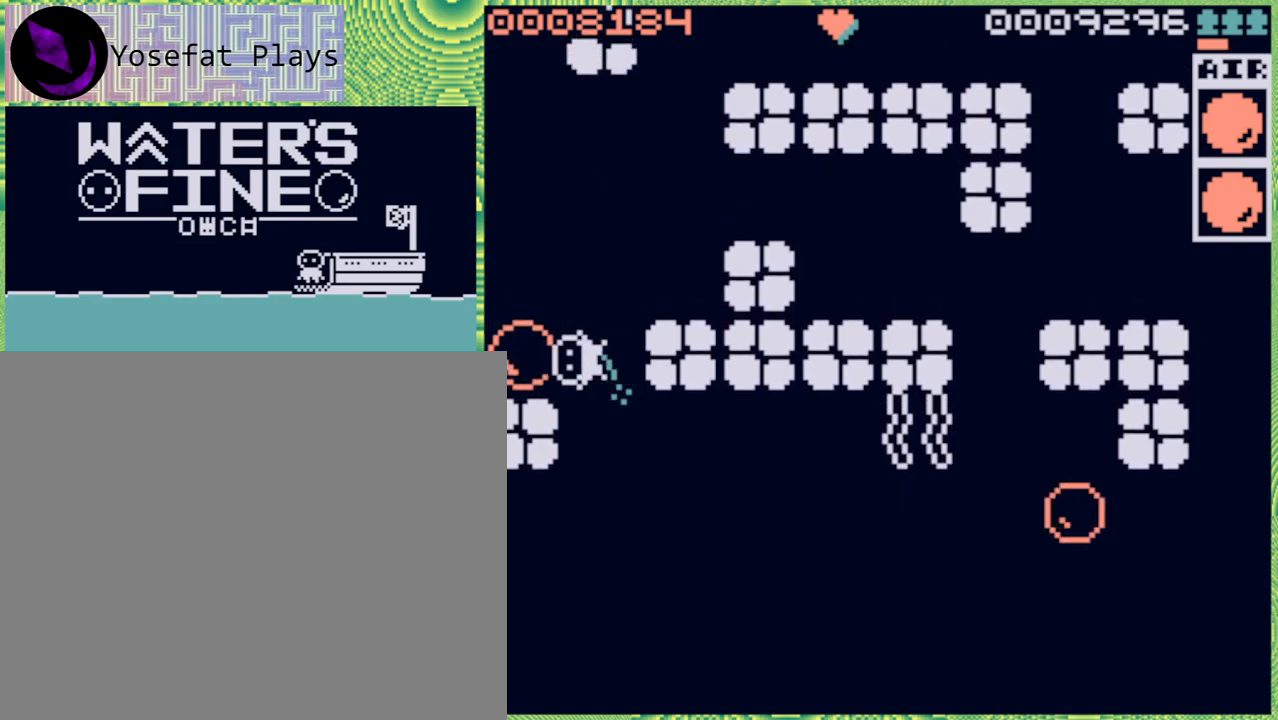
{"buttons": [], "left_stick": "up-right", "right_stick": "center", "events": [[17, "left_stick", "center"], [150, "left_stick", "left"], [333, "left_stick", "center"], [450, "left_stick", "up-right"]]}
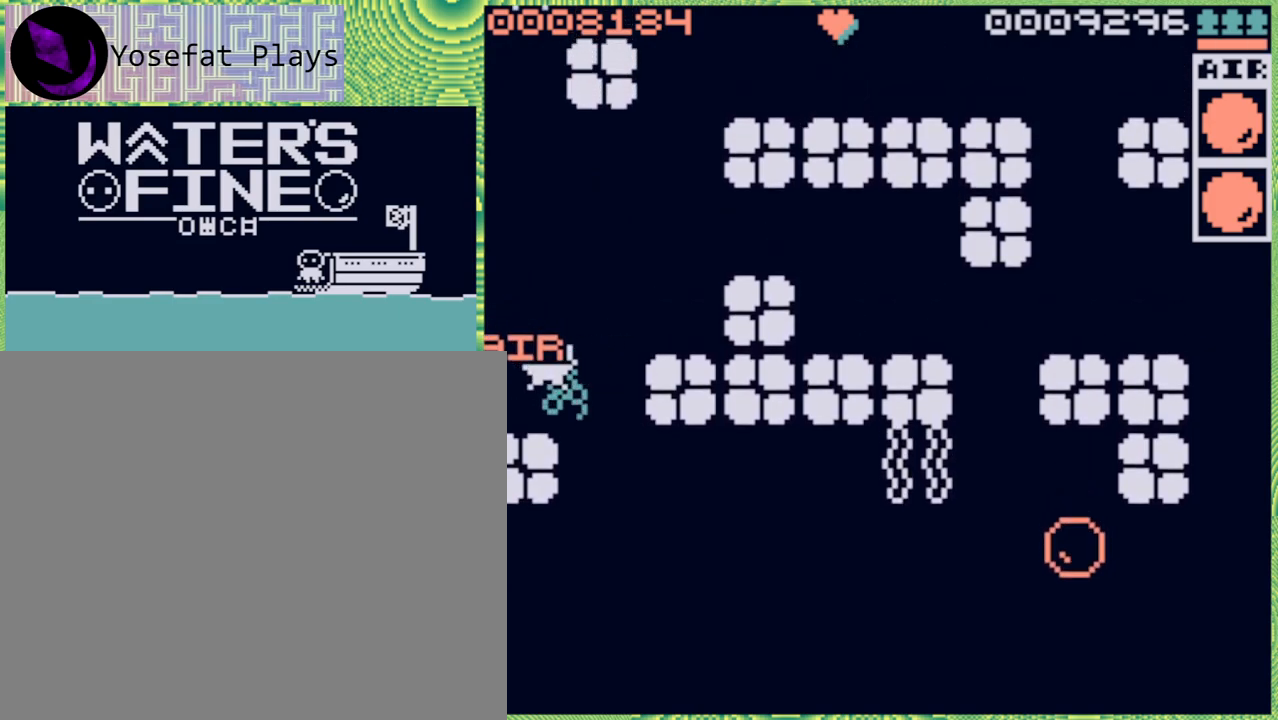
{"buttons": [], "left_stick": "up-right", "right_stick": "center", "events": [[267, "B", "down"], [417, "B", "up"]]}
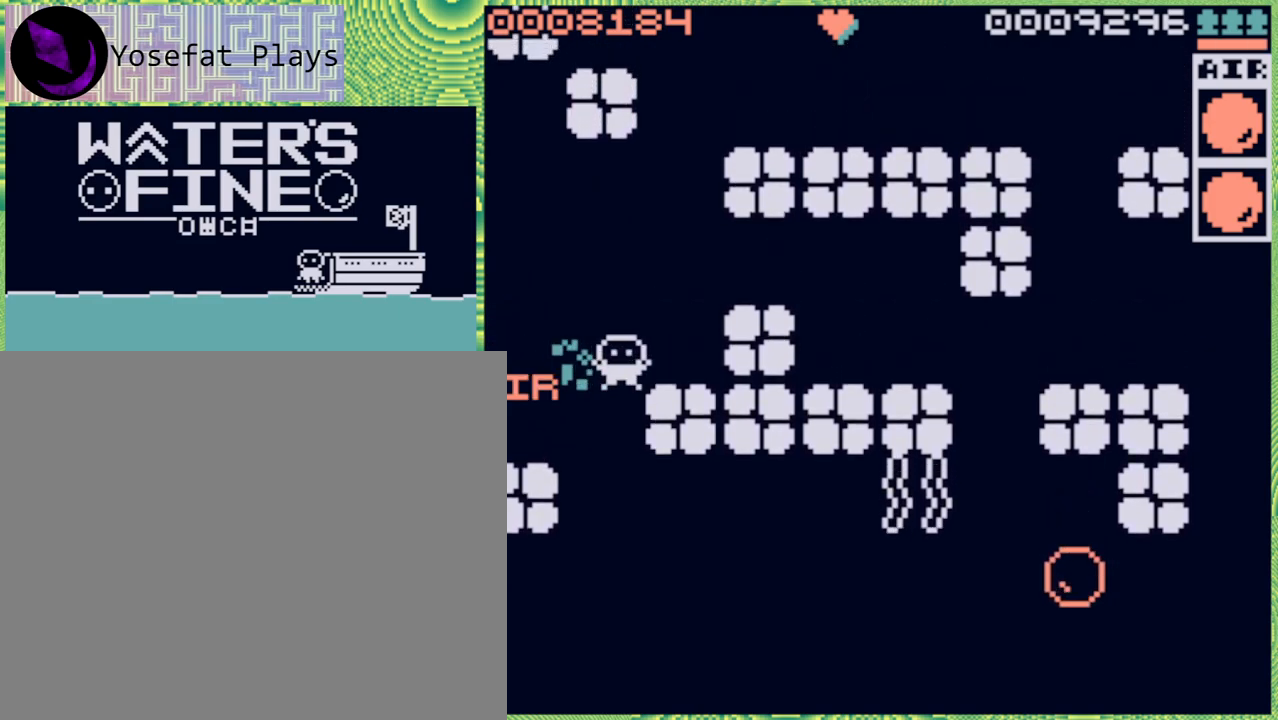
{"buttons": [], "left_stick": "up", "right_stick": "center", "events": [[183, "B", "down"], [217, "left_stick", "up"], [283, "B", "up"], [367, "B", "down"], [500, "B", "up"]]}
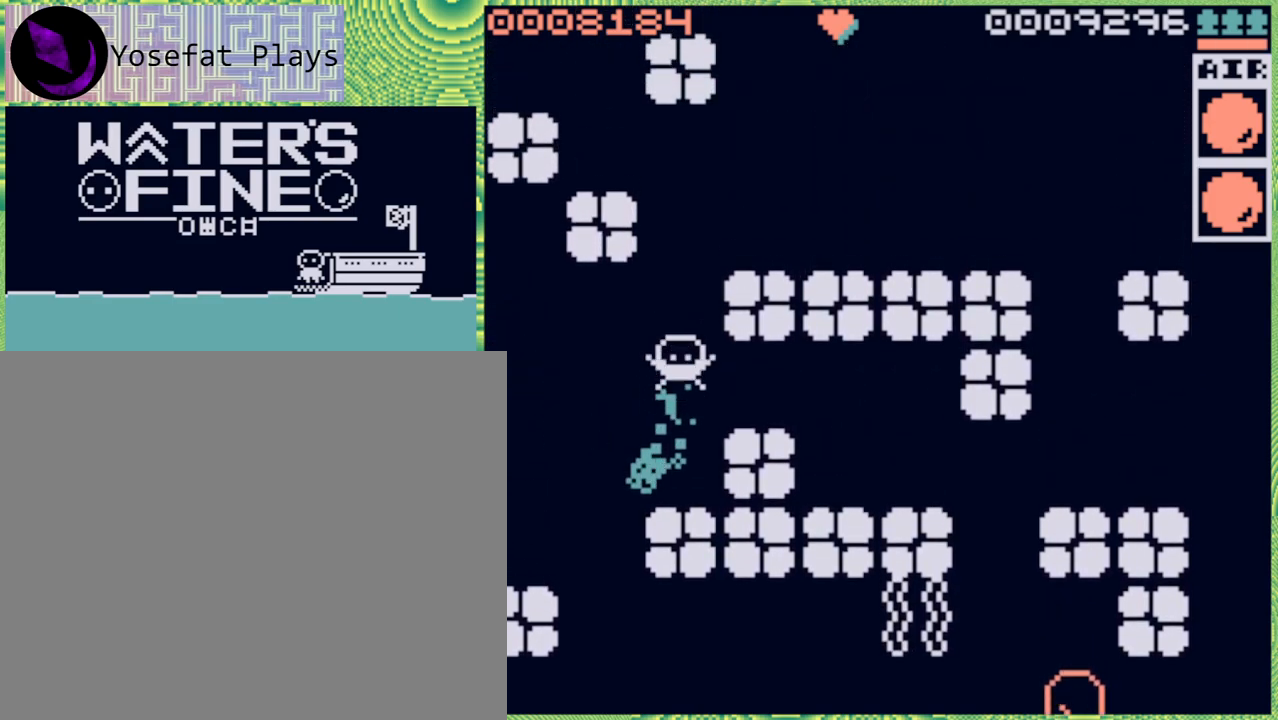
{"buttons": ["B"], "left_stick": "right", "right_stick": "center", "events": [[33, "B", "down"], [167, "B", "up"], [367, "left_stick", "right"], [417, "B", "down"]]}
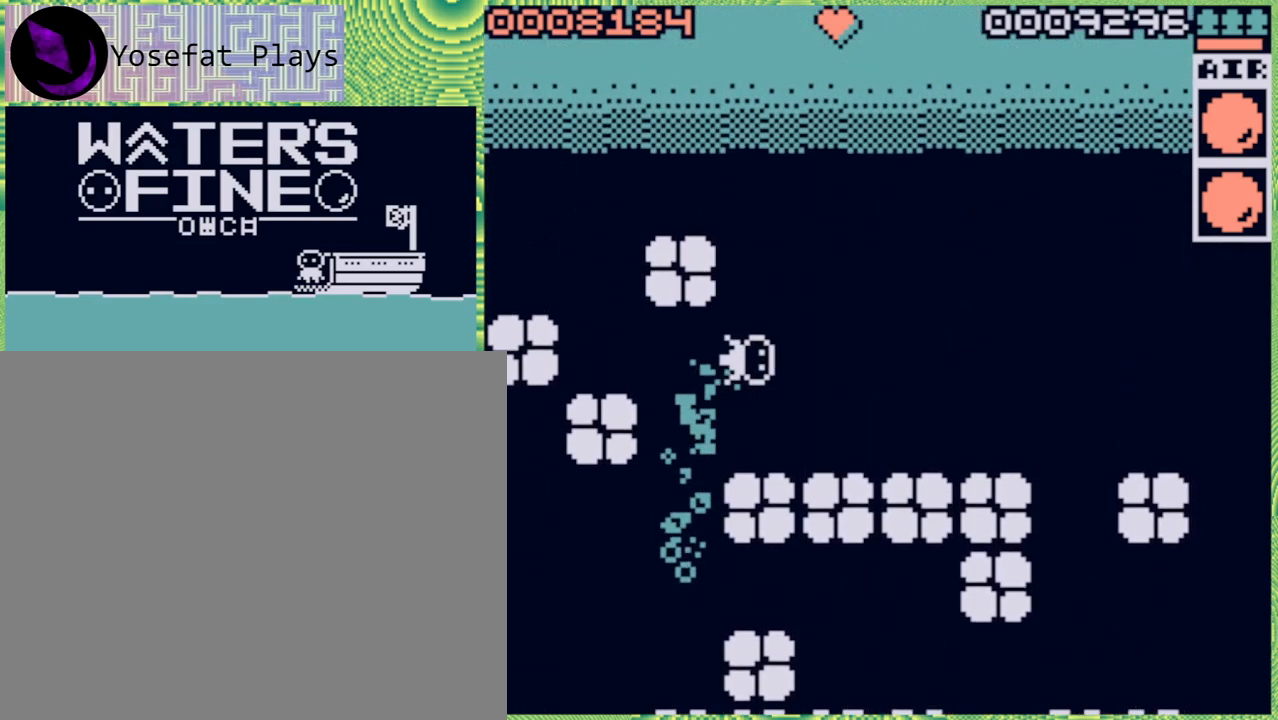
{"buttons": ["B"], "left_stick": "up", "right_stick": "center", "events": [[50, "B", "up"], [233, "B", "down"], [250, "left_stick", "up"], [317, "B", "up"], [400, "B", "down"]]}
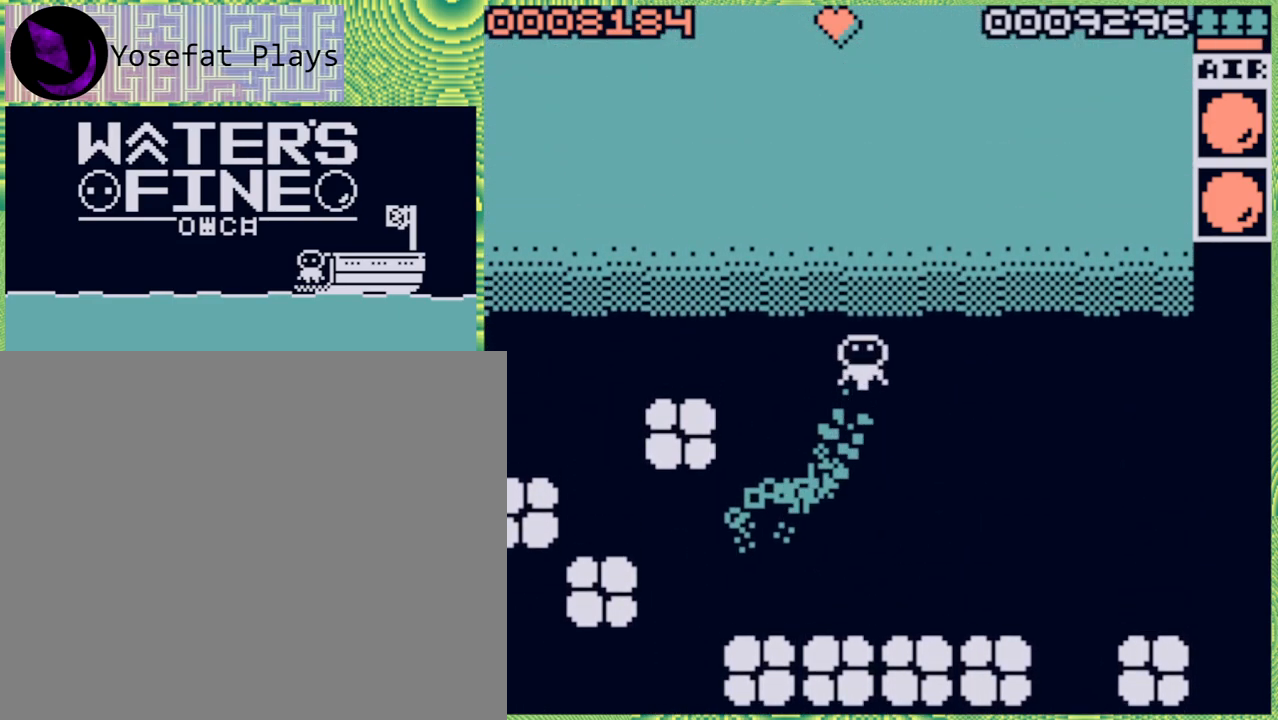
{"buttons": ["B"], "left_stick": "up", "right_stick": "center", "events": [[17, "B", "up"], [83, "B", "down"], [200, "B", "up"], [267, "B", "down"], [367, "B", "up"], [450, "B", "down"]]}
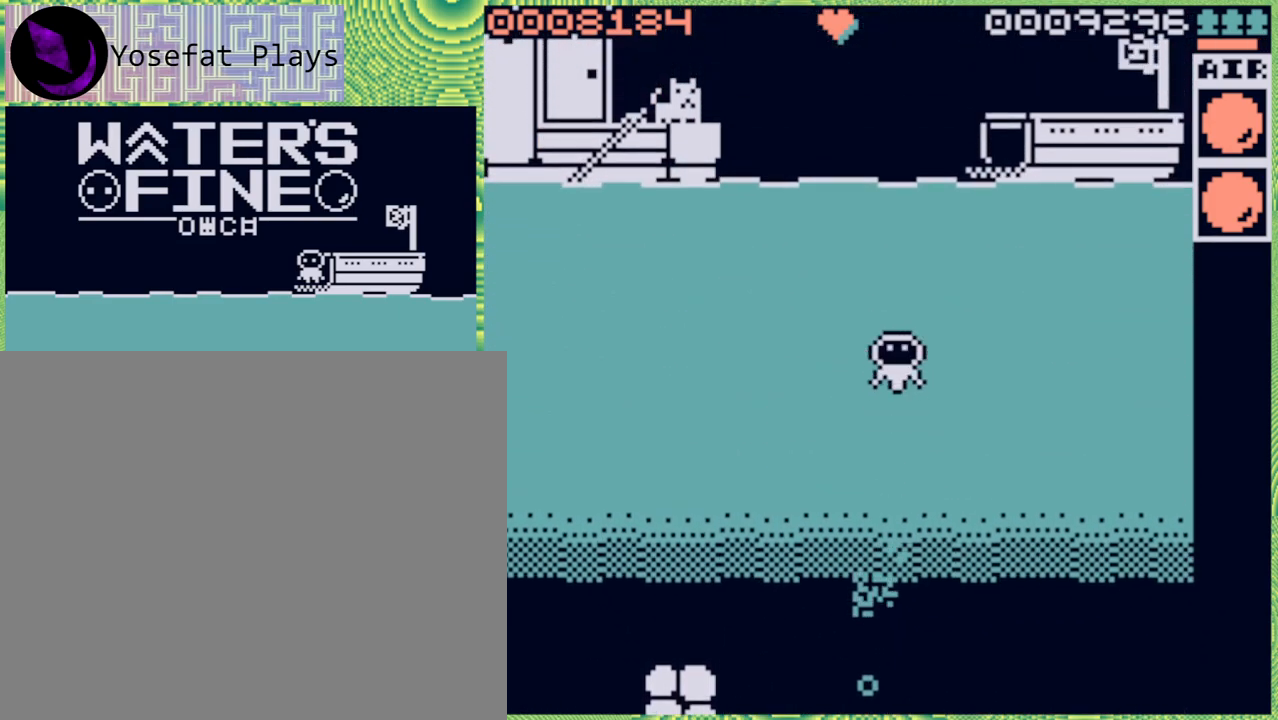
{"buttons": [], "left_stick": "center", "right_stick": "center", "events": [[33, "B", "up"], [117, "B", "down"], [217, "B", "up"], [283, "B", "down"], [400, "B", "up"], [450, "left_stick", "center"]]}
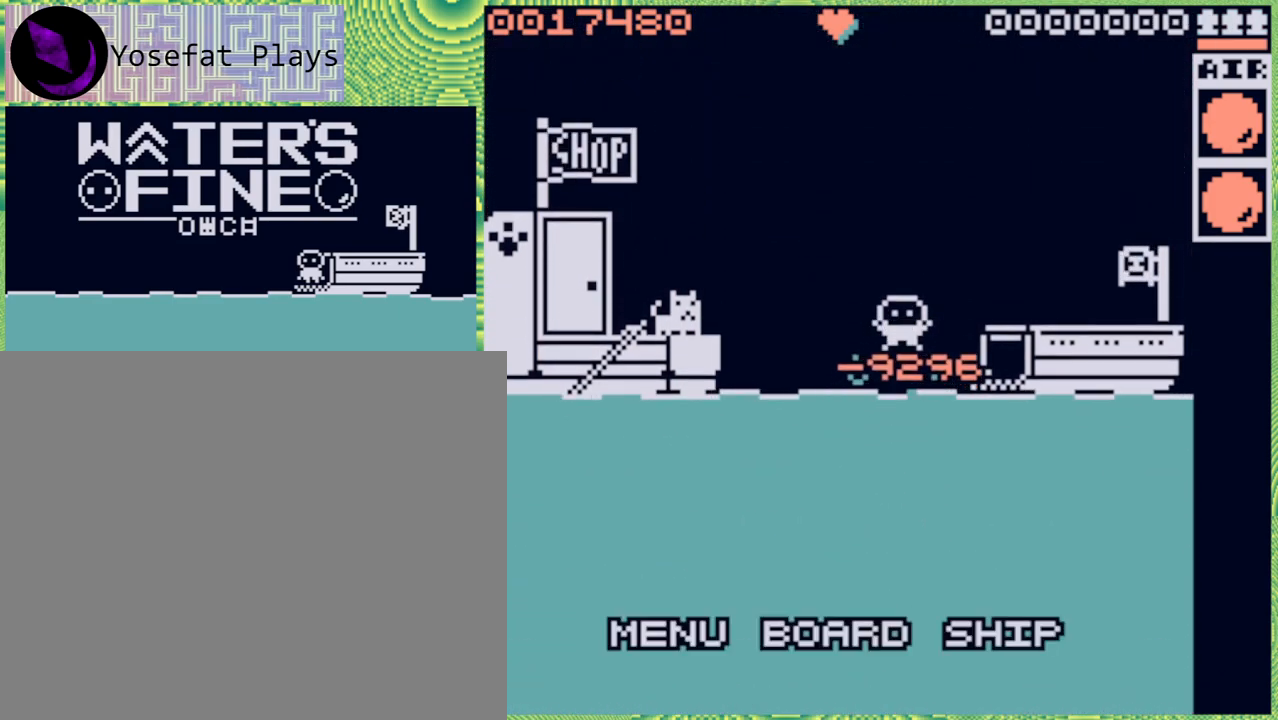
{"buttons": [], "left_stick": "center", "right_stick": "center", "events": []}
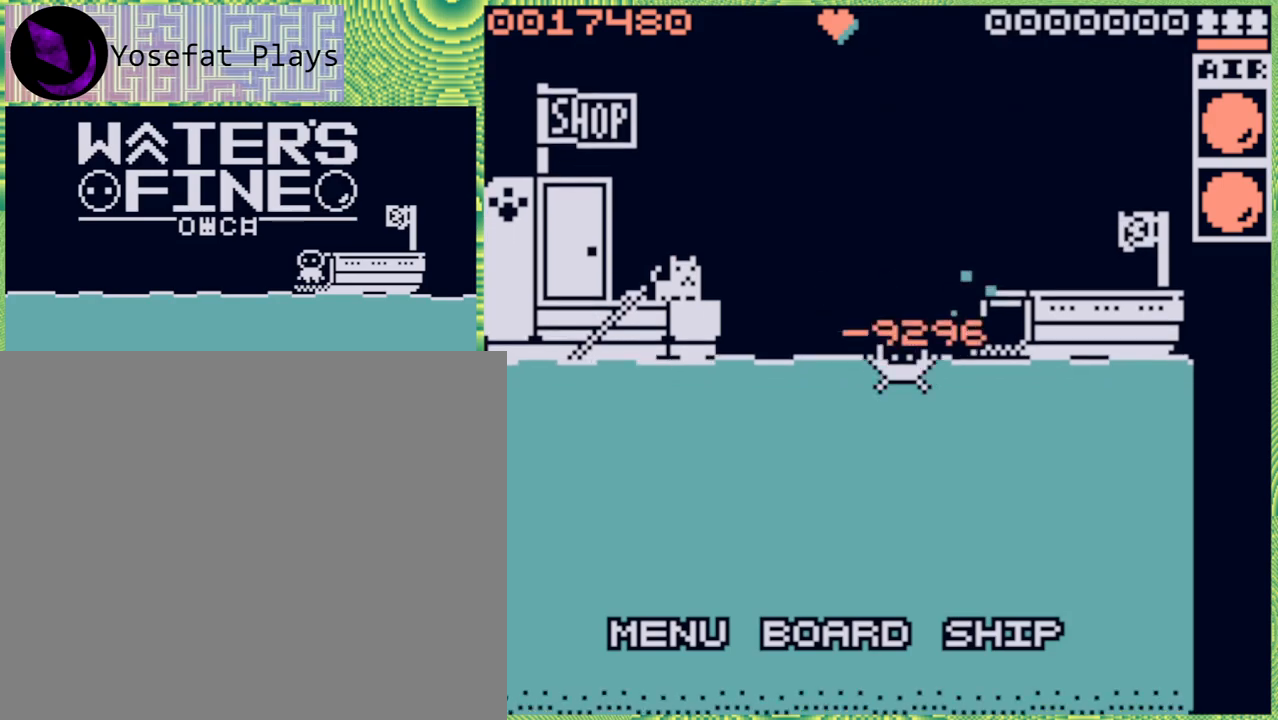
{"buttons": ["B"], "left_stick": "down", "right_stick": "center", "events": [[317, "left_stick", "down"], [433, "B", "down"]]}
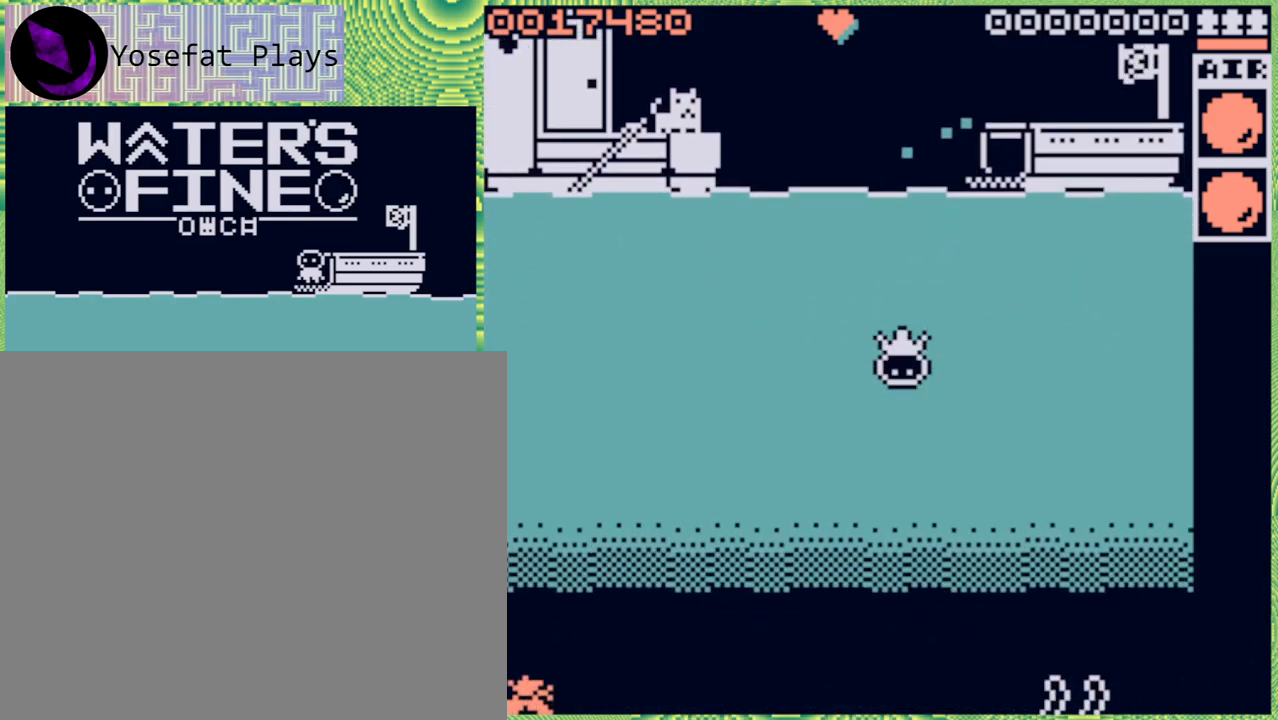
{"buttons": [], "left_stick": "down", "right_stick": "center", "events": [[50, "B", "up"], [317, "B", "down"], [450, "B", "up"]]}
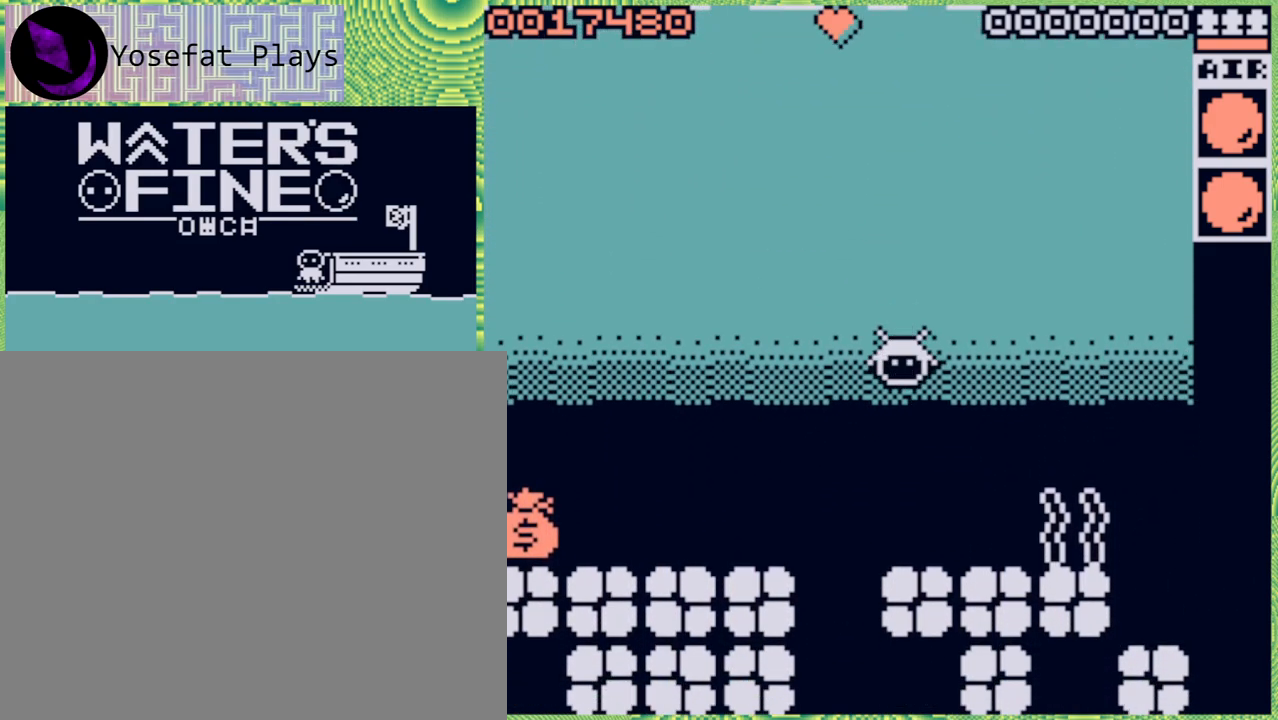
{"buttons": ["B"], "left_stick": "left", "right_stick": "center", "events": [[383, "left_stick", "left"], [467, "B", "down"]]}
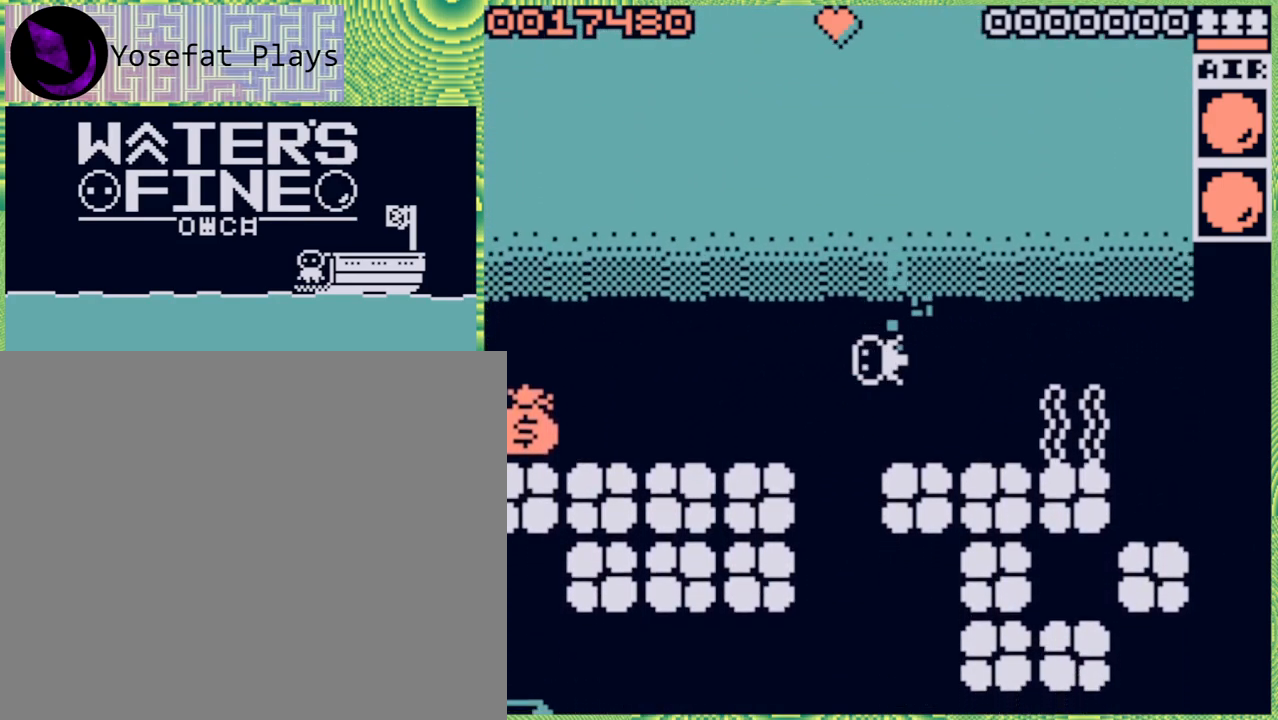
{"buttons": [], "left_stick": "left", "right_stick": "center", "events": [[83, "B", "up"], [133, "B", "down"], [267, "B", "up"]]}
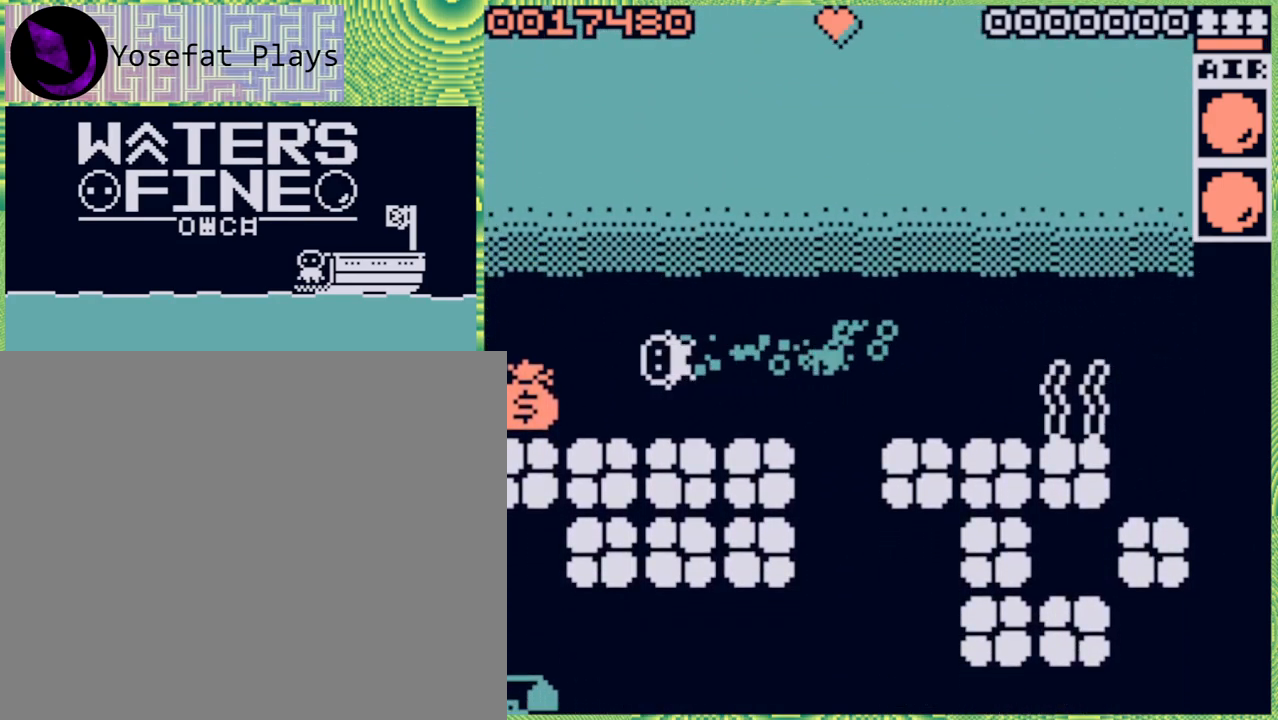
{"buttons": [], "left_stick": "right", "right_stick": "center", "events": [[117, "B", "down"], [233, "B", "up"], [267, "left_stick", "center"], [333, "left_stick", "right"]]}
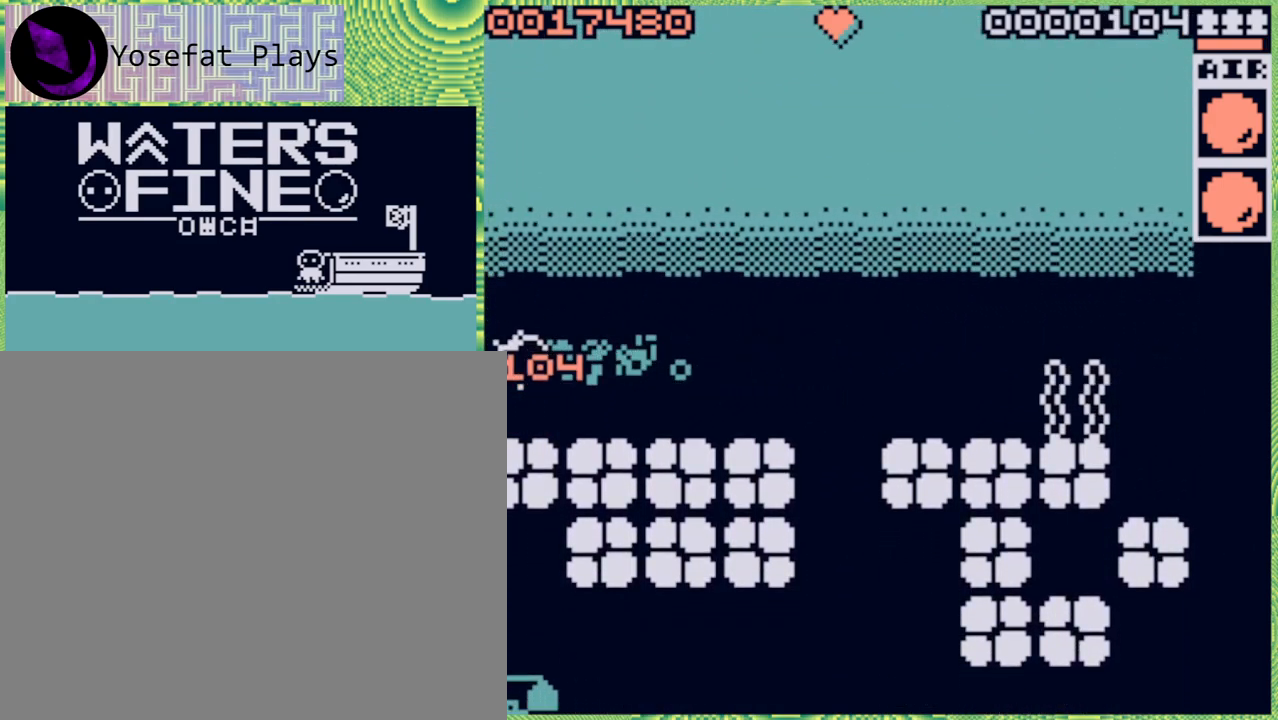
{"buttons": ["B"], "left_stick": "right", "right_stick": "center", "events": [[33, "B", "down"], [150, "B", "up"], [233, "B", "down"], [333, "B", "up"], [467, "B", "down"]]}
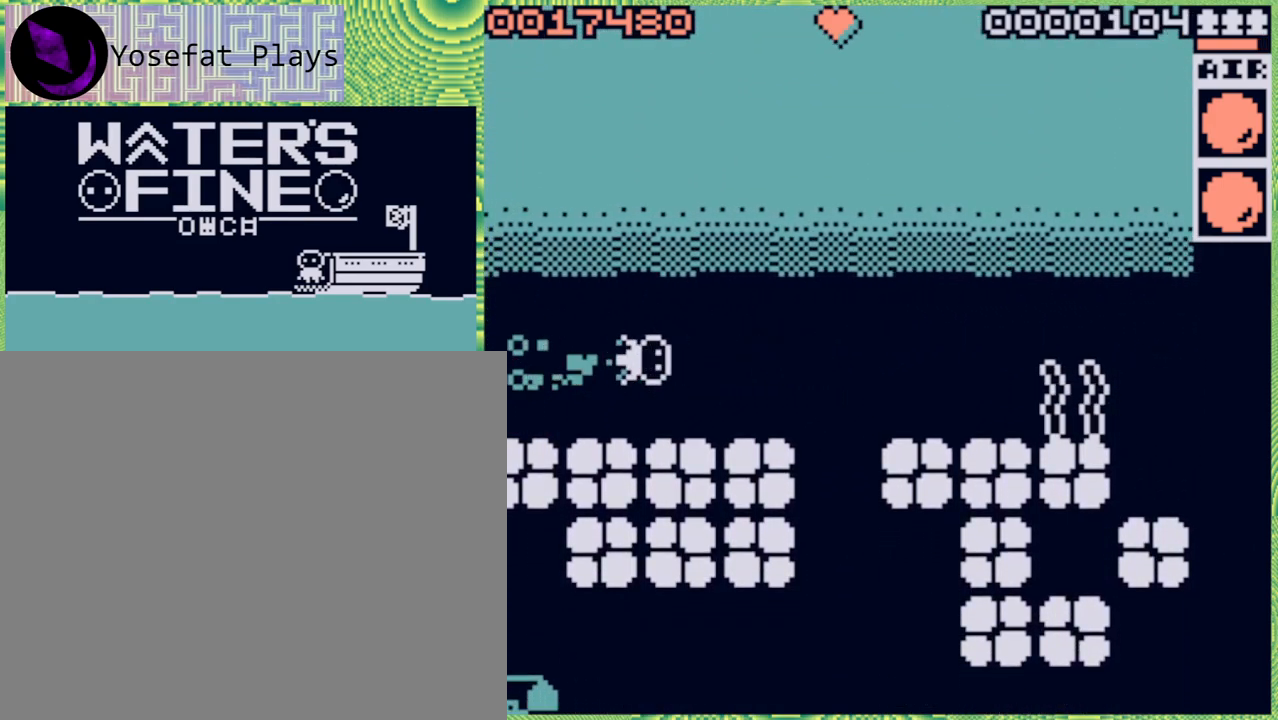
{"buttons": [], "left_stick": "down", "right_stick": "center", "events": [[67, "B", "up"], [200, "left_stick", "center"], [467, "left_stick", "down"]]}